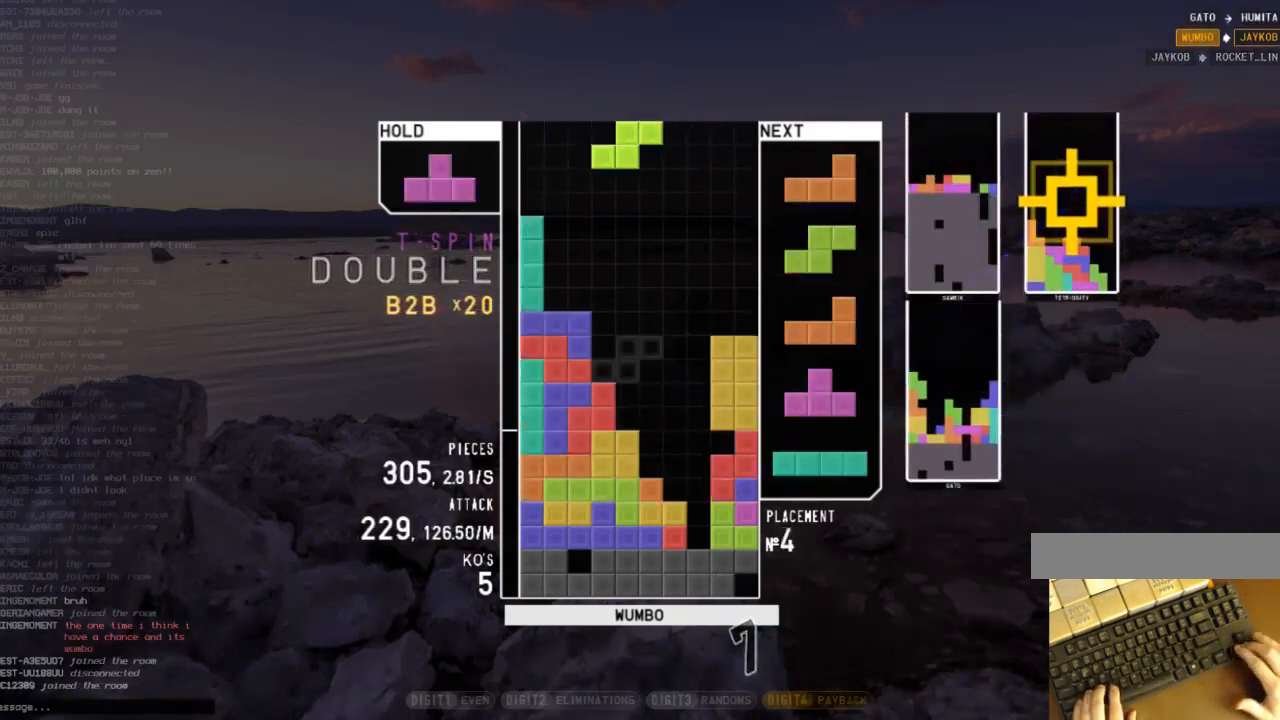
Gameplay with keyboard; each line is a JSON object with the keys held at the frame after it. "events" lists presses ("down") and releases ("up") of "c", "down", "left", "right", "shift", "up", "x" and "z" between this image and that frame as [ms after this image, input, new state], when the widget could be followed in between. No other keys are recorded. Mouse input is not recorded.
{"keys": ["right", "up", "z"], "events": [[33, "x", "down"], [67, "right", "down"], [133, "right", "up"], [133, "x", "up"], [267, "down", "down"], [367, "c", "down"], [367, "down", "up"], [467, "c", "up"], [467, "right", "down"], [467, "up", "down"], [467, "z", "down"]]}
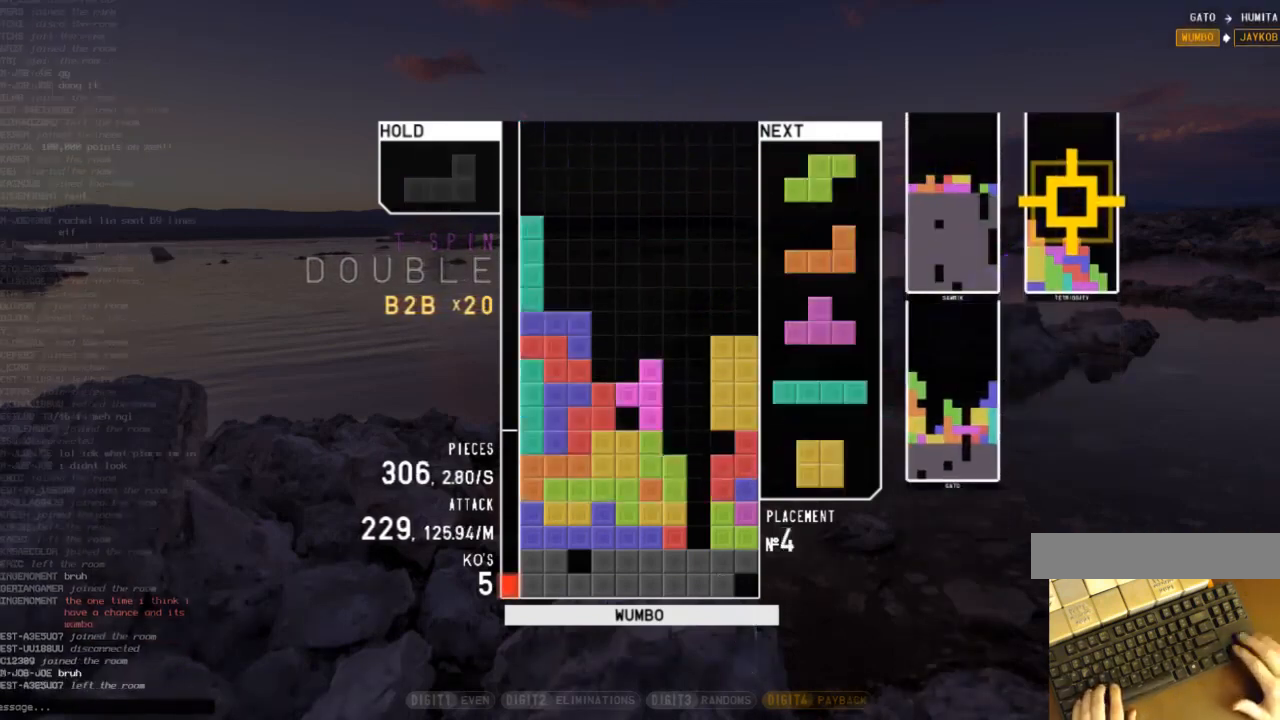
{"keys": [], "events": [[33, "z", "up"], [133, "right", "up"], [133, "up", "up"], [133, "z", "down"], [233, "down", "down"], [233, "z", "up"], [267, "down", "up"], [333, "c", "down"], [367, "down", "down"], [367, "right", "down"], [433, "c", "up"], [433, "right", "up"], [467, "down", "up"]]}
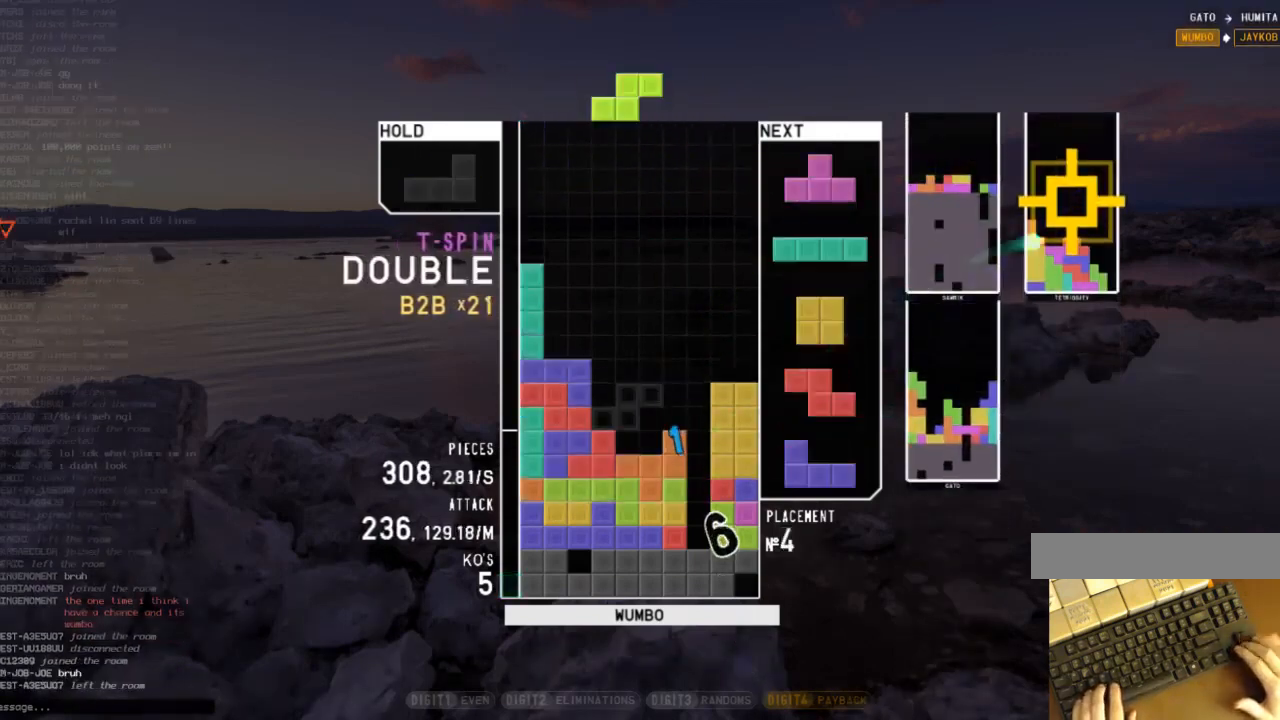
{"keys": ["right"], "events": [[33, "c", "down"], [67, "right", "down"], [100, "c", "up"], [100, "right", "up"], [267, "down", "down"], [300, "c", "down"], [300, "down", "up"], [400, "c", "up"], [400, "left", "down"], [400, "x", "down"], [433, "down", "down"], [433, "left", "up"], [433, "right", "down"], [500, "down", "up"], [500, "x", "up"]]}
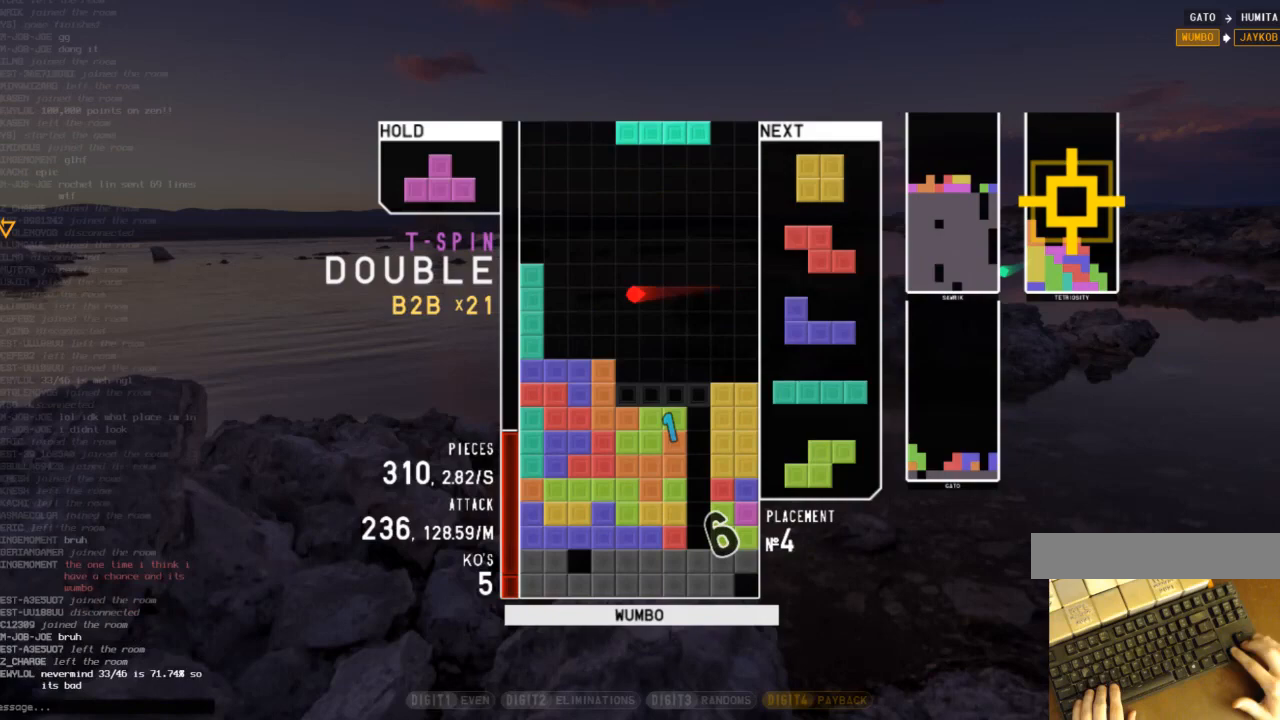
{"keys": ["down"], "events": [[133, "right", "up"], [167, "z", "down"], [300, "z", "up"], [500, "down", "down"]]}
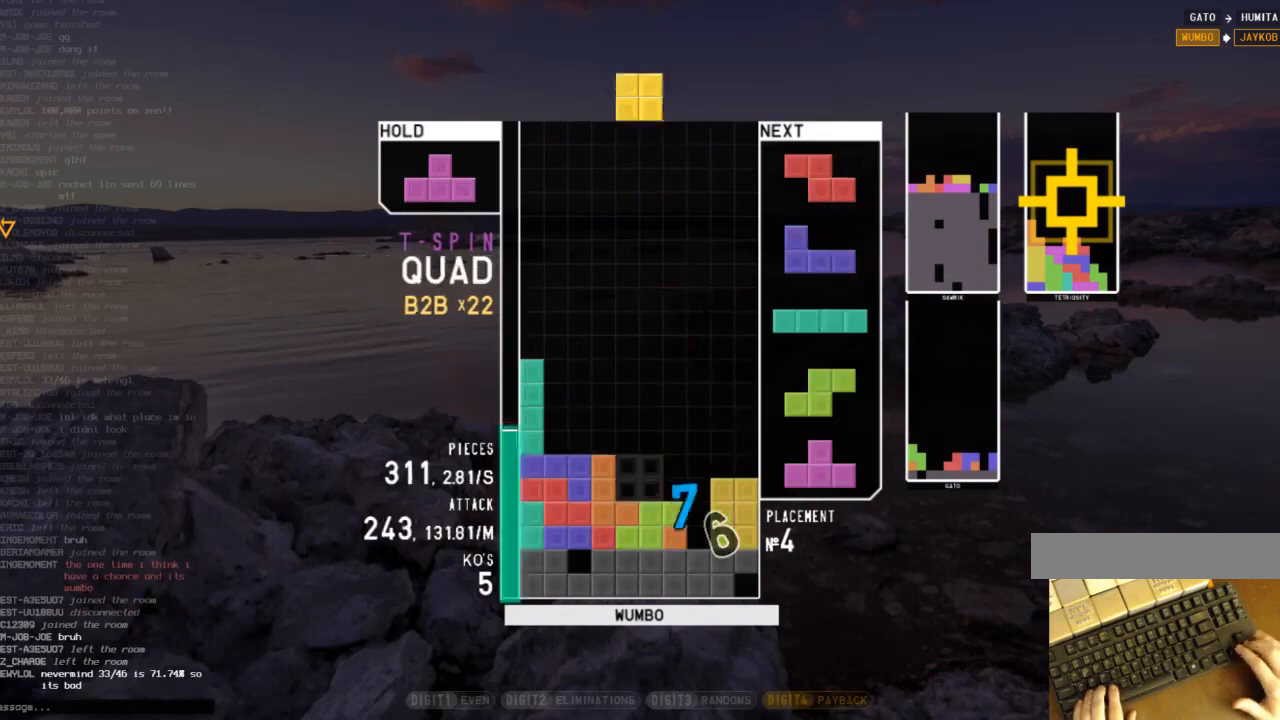
{"keys": ["down"], "events": [[100, "down", "up"], [233, "right", "down"], [367, "right", "up"], [433, "down", "down"]]}
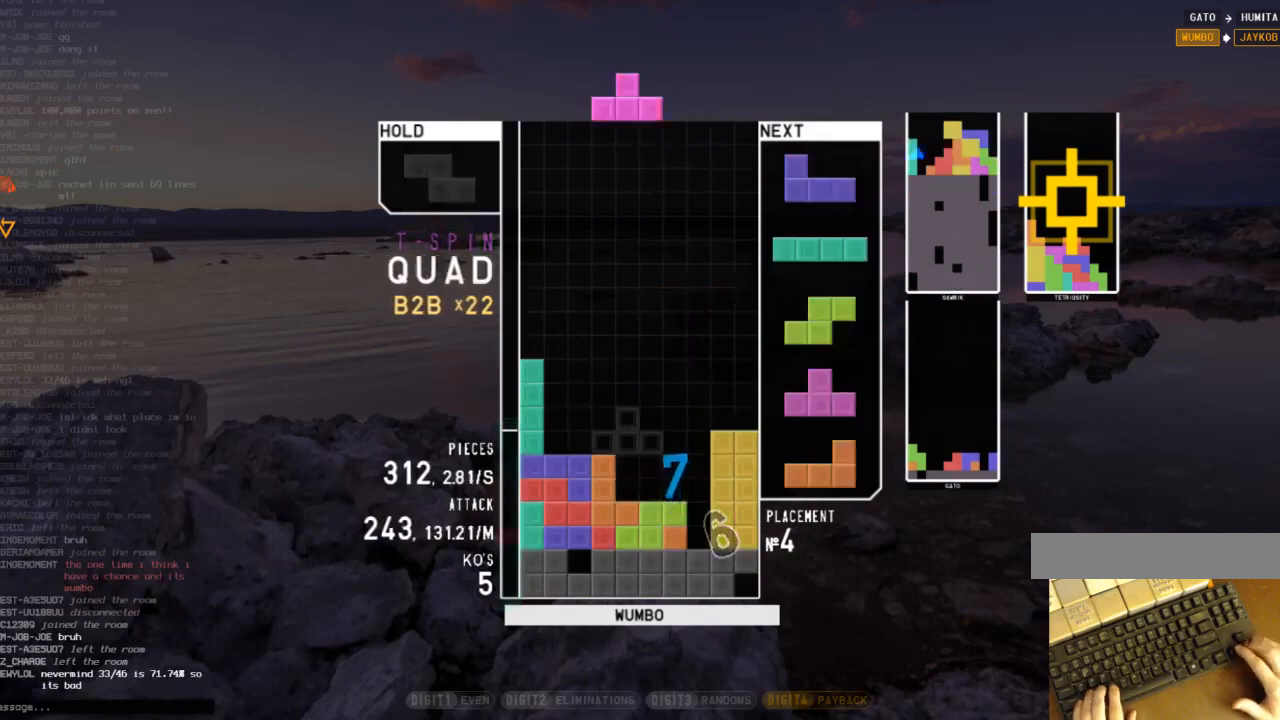
{"keys": [], "events": [[33, "c", "down"], [33, "down", "up"], [67, "right", "down"], [100, "c", "up"], [100, "down", "down"], [100, "right", "up"], [200, "down", "up"]]}
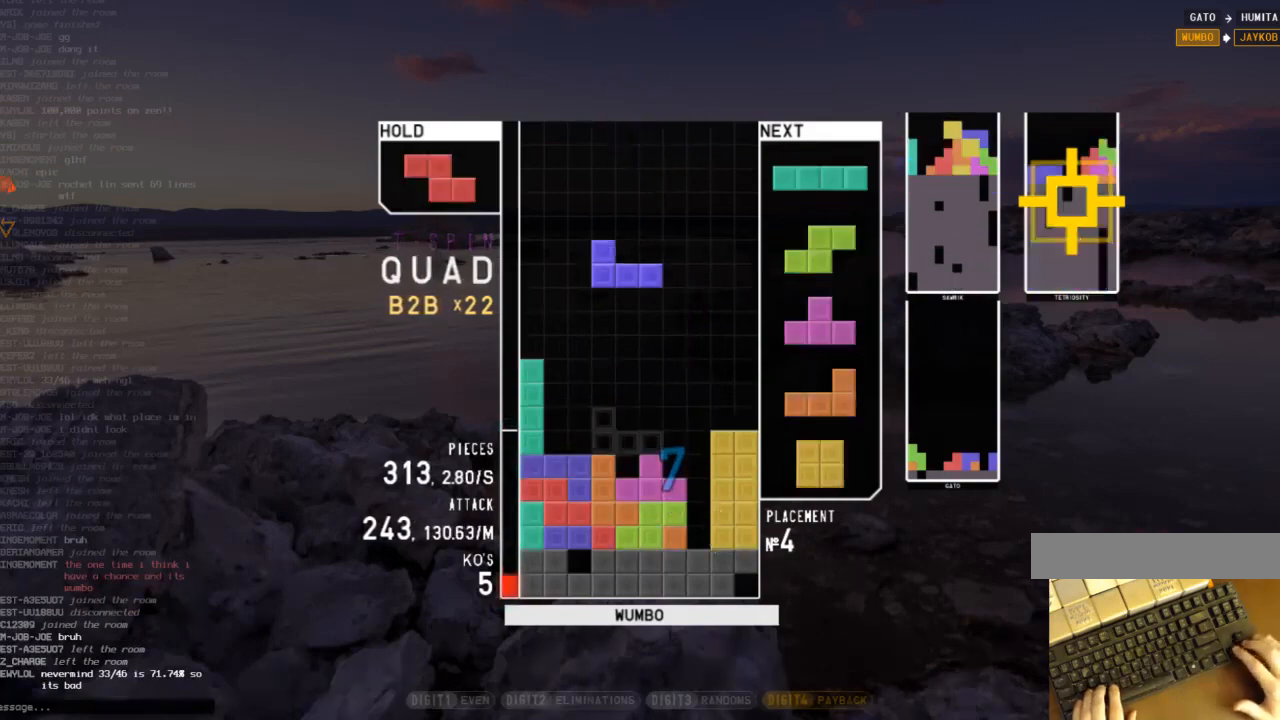
{"keys": [], "events": [[133, "c", "down"], [233, "c", "up"], [400, "left", "down"], [400, "z", "down"], [467, "left", "up"], [500, "z", "up"]]}
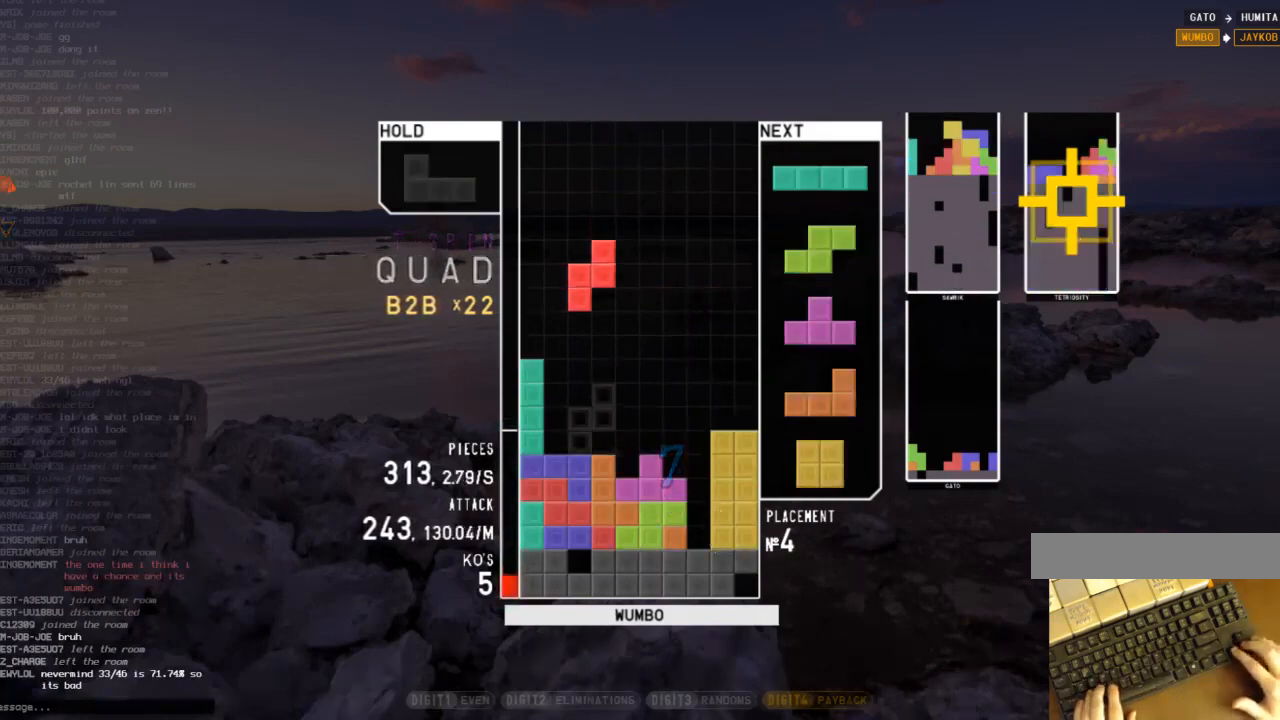
{"keys": [], "events": [[67, "down", "down"], [133, "down", "up"], [133, "left", "down"], [200, "c", "down"], [300, "c", "up"], [333, "left", "up"], [367, "x", "down"], [467, "x", "up"]]}
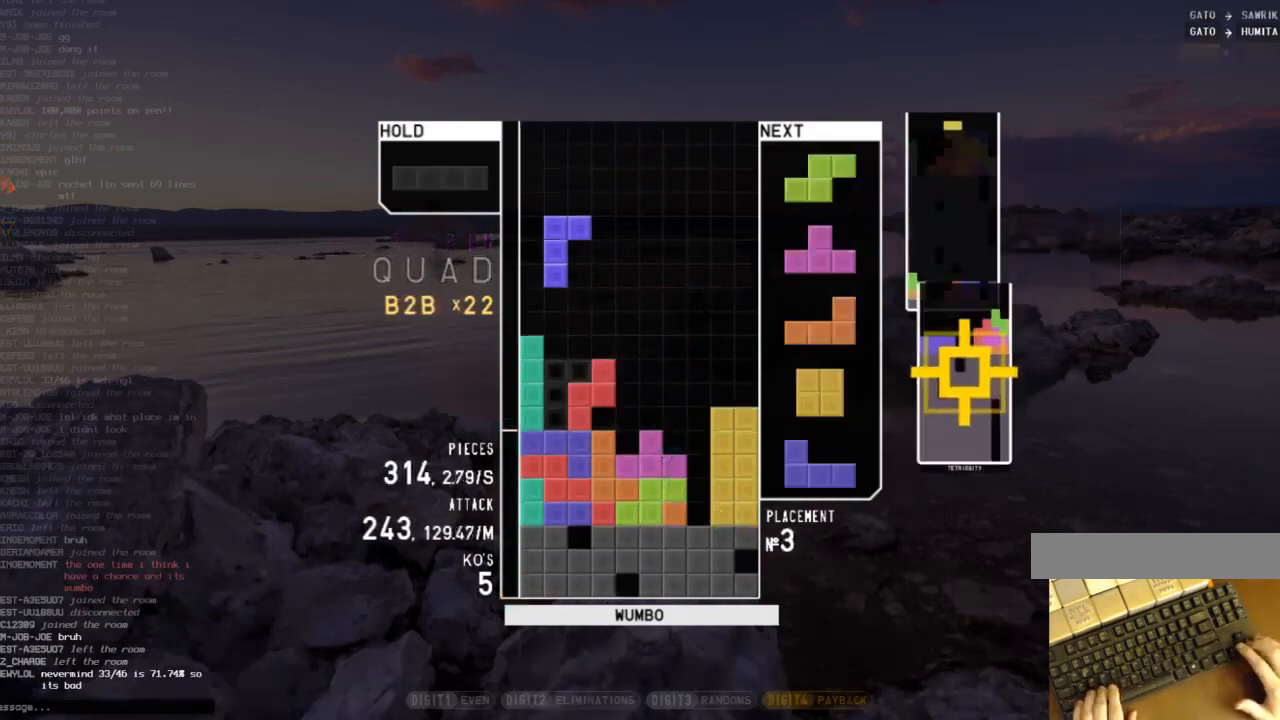
{"keys": [], "events": [[33, "down", "down"], [67, "down", "up"], [100, "left", "down"], [267, "z", "down"], [300, "left", "up"], [333, "down", "down"], [333, "z", "up"], [400, "down", "up"]]}
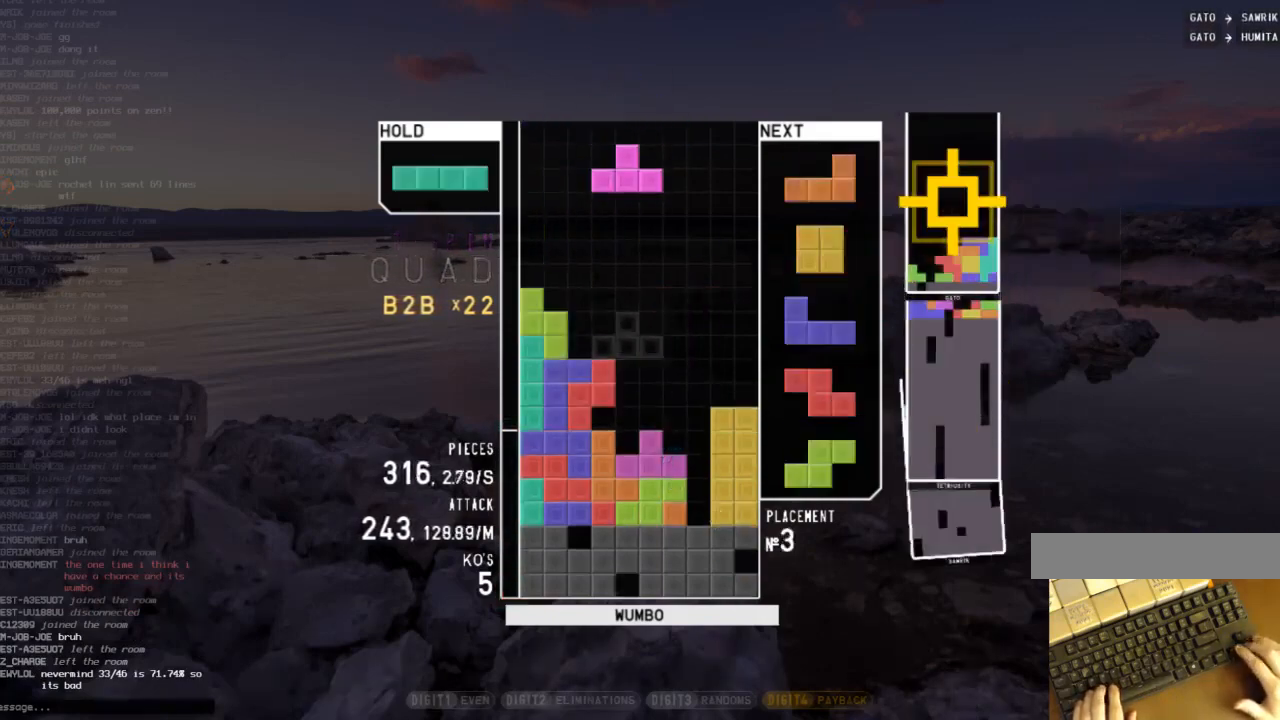
{"keys": [], "events": [[167, "c", "down"], [167, "right", "down"], [233, "x", "down"], [267, "c", "up"], [300, "right", "up"], [300, "x", "up"]]}
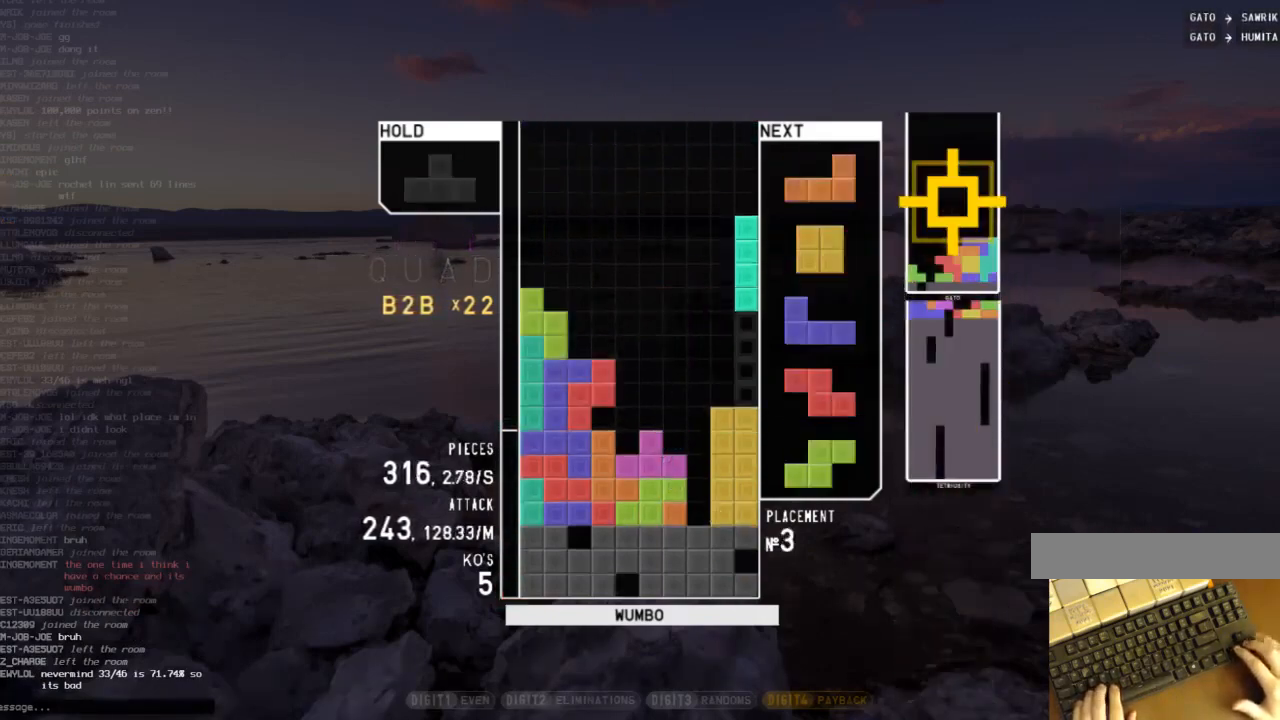
{"keys": ["down"], "events": [[67, "down", "down"], [133, "down", "up"], [233, "left", "down"], [233, "x", "down"], [333, "left", "up"], [333, "x", "up"], [367, "left", "down"], [433, "down", "down"], [467, "left", "up"]]}
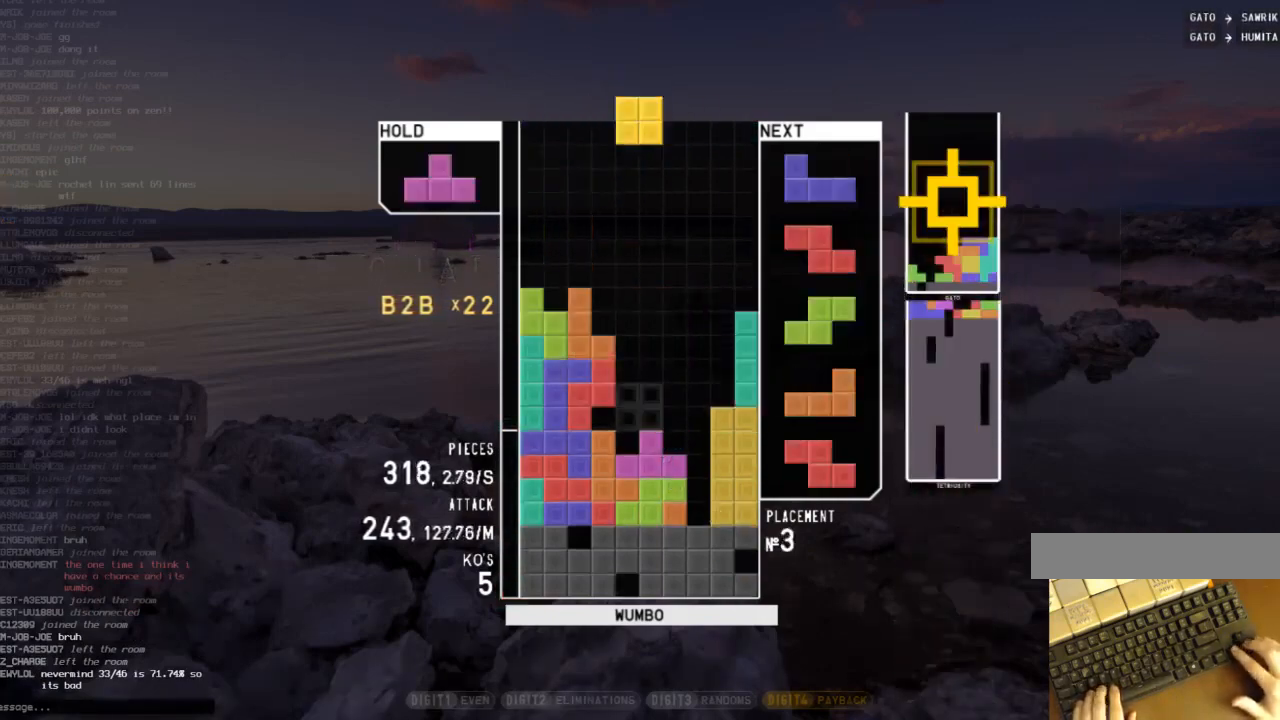
{"keys": ["up"], "events": [[33, "down", "up"], [67, "right", "down"], [100, "right", "up"], [200, "down", "down"], [200, "right", "down"], [267, "right", "up"], [300, "c", "down"], [300, "down", "up"], [333, "x", "down"], [400, "c", "up"], [400, "up", "down"], [433, "x", "up"]]}
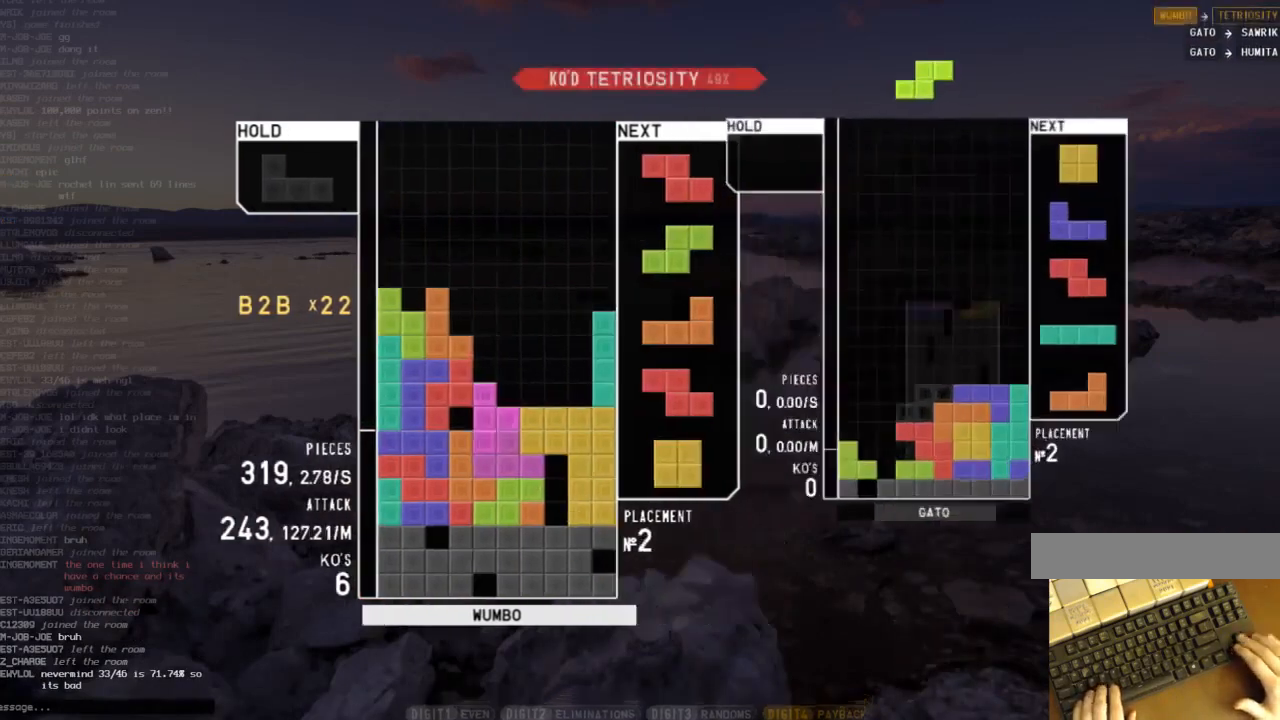
{"keys": ["x"], "events": [[33, "up", "up"], [33, "x", "down"], [267, "x", "up"], [300, "z", "down"], [400, "z", "up"], [467, "x", "down"]]}
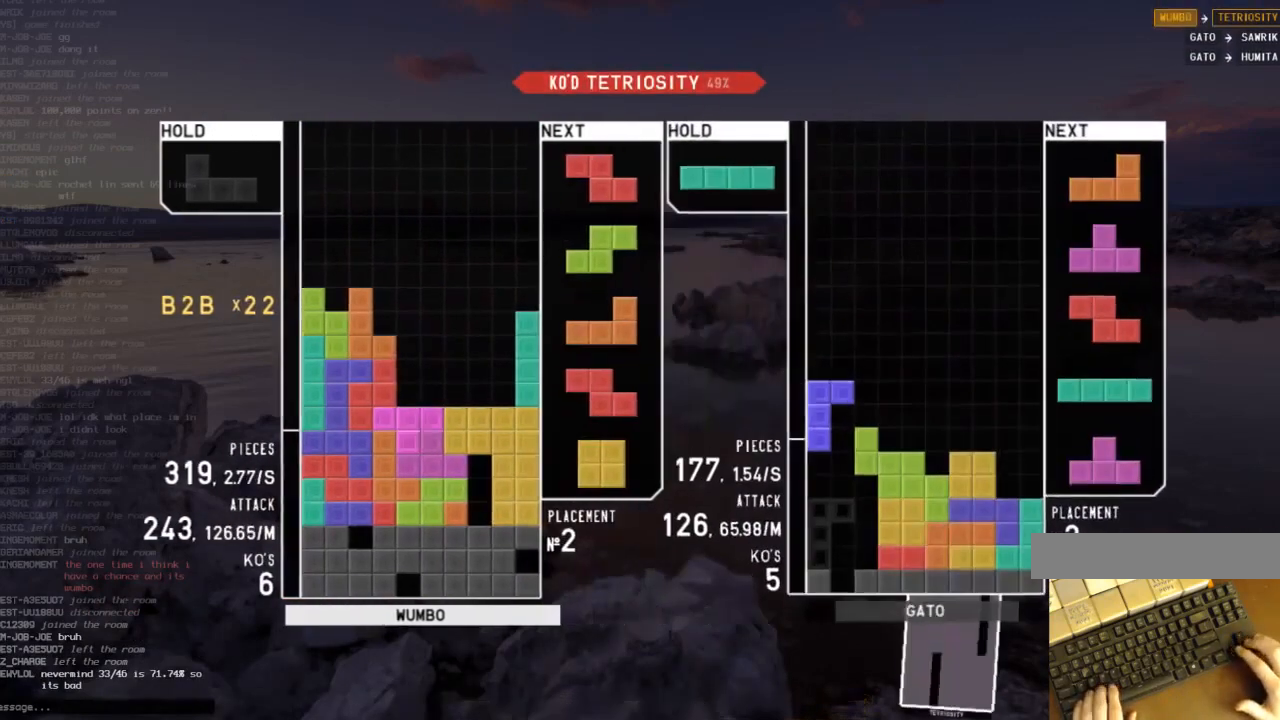
{"keys": ["down", "x"], "events": [[67, "down", "down"], [100, "x", "up"], [133, "down", "up"], [133, "x", "down"], [200, "right", "down"], [233, "down", "down"], [233, "right", "up"], [267, "x", "up"], [333, "c", "down"], [333, "down", "up"], [367, "x", "down"], [433, "c", "up"], [433, "down", "down"]]}
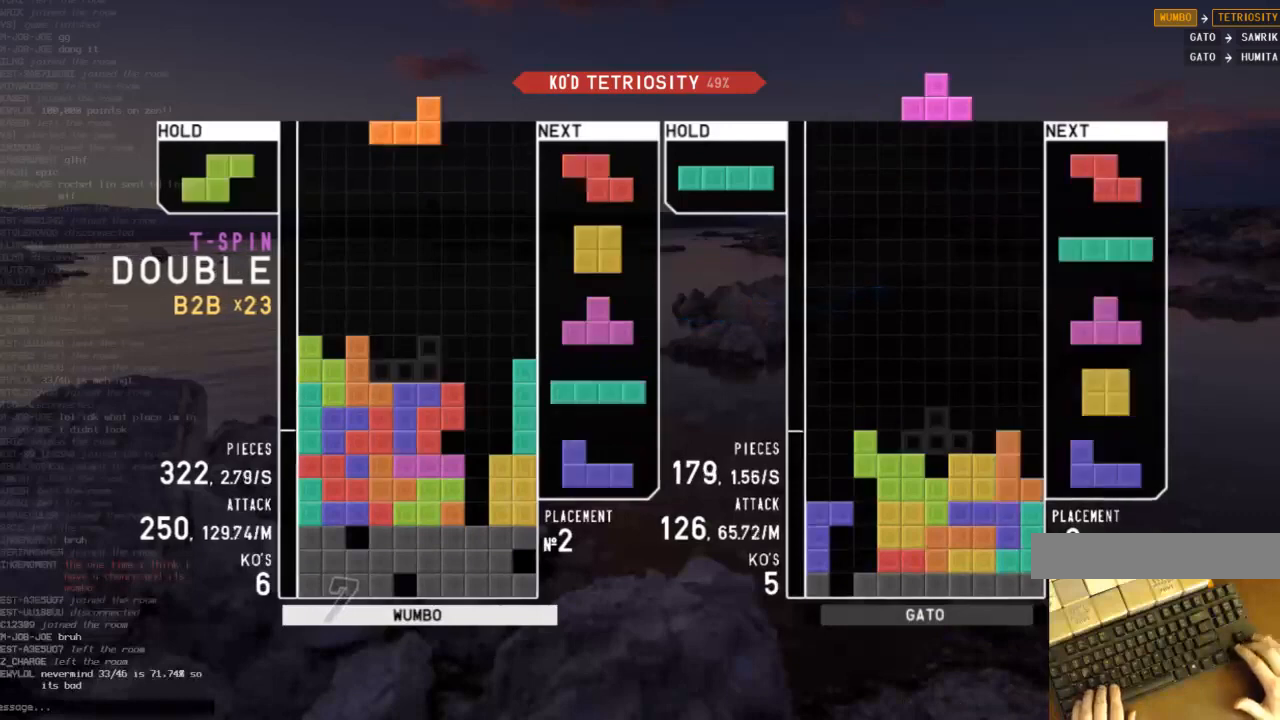
{"keys": ["down"], "events": [[33, "c", "down"], [33, "down", "up"], [33, "left", "down"], [33, "x", "up"], [100, "z", "down"], [167, "c", "up"], [167, "left", "up"], [200, "z", "up"], [267, "down", "down"], [333, "c", "down"], [333, "down", "up"], [500, "c", "up"], [500, "down", "down"]]}
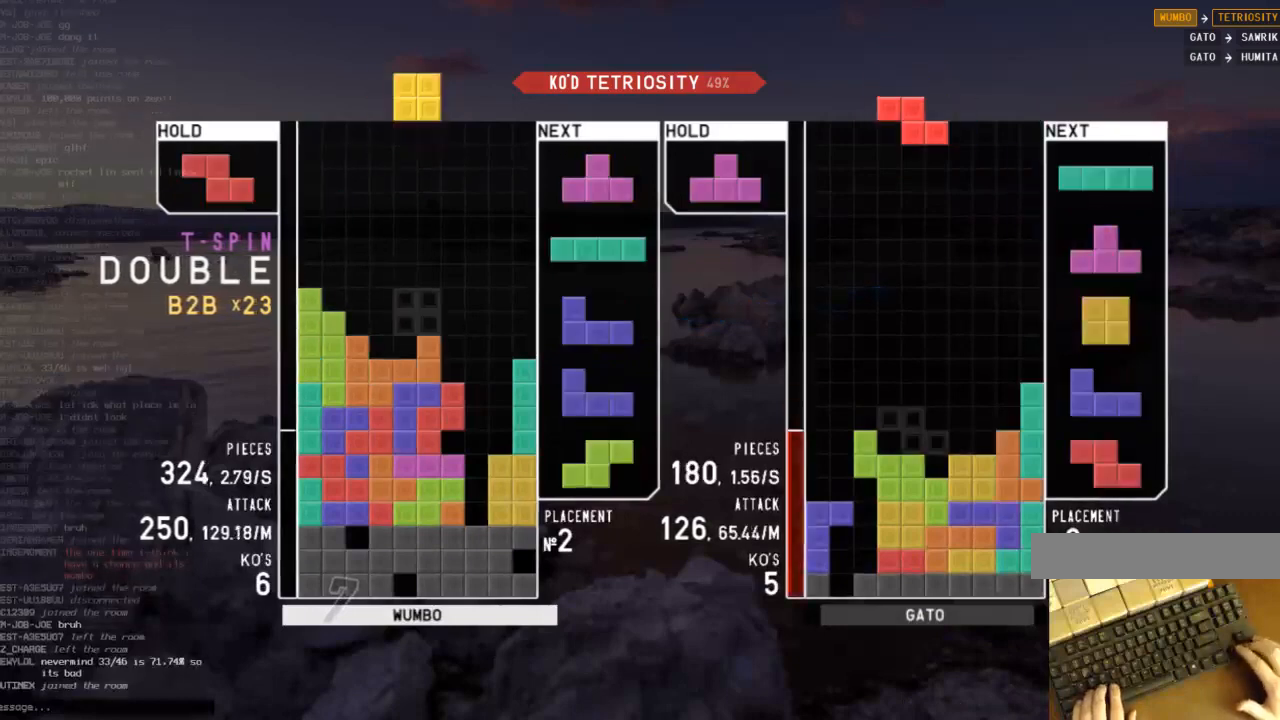
{"keys": ["x"], "events": [[33, "down", "up"], [67, "c", "down"], [133, "left", "down"], [167, "c", "up"], [167, "down", "down"], [167, "left", "up"], [233, "down", "up"], [233, "right", "down"], [333, "x", "down"], [367, "left", "down"], [367, "right", "up"], [367, "up", "down"], [400, "x", "up"], [500, "left", "up"], [500, "up", "up"], [500, "x", "down"]]}
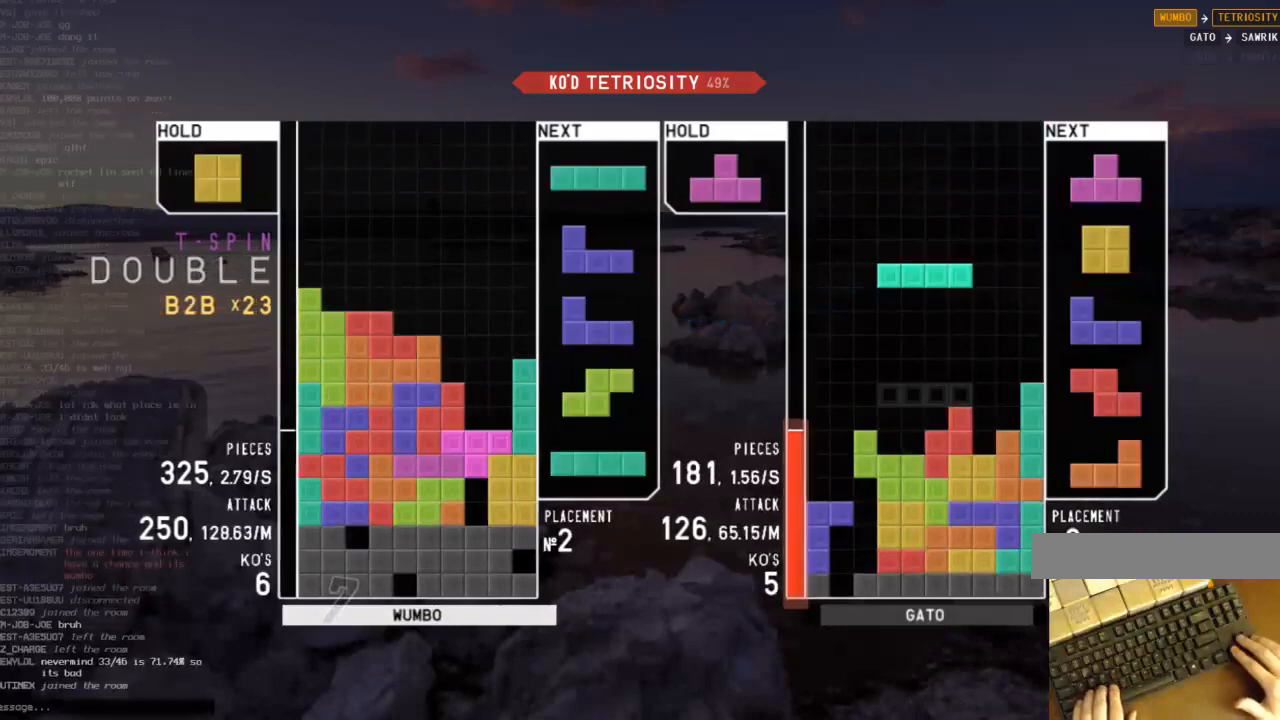
{"keys": ["down"], "events": [[233, "down", "down"], [233, "x", "up"], [300, "down", "up"], [333, "right", "down"], [333, "x", "down"], [367, "right", "up"], [467, "down", "down"], [467, "x", "up"]]}
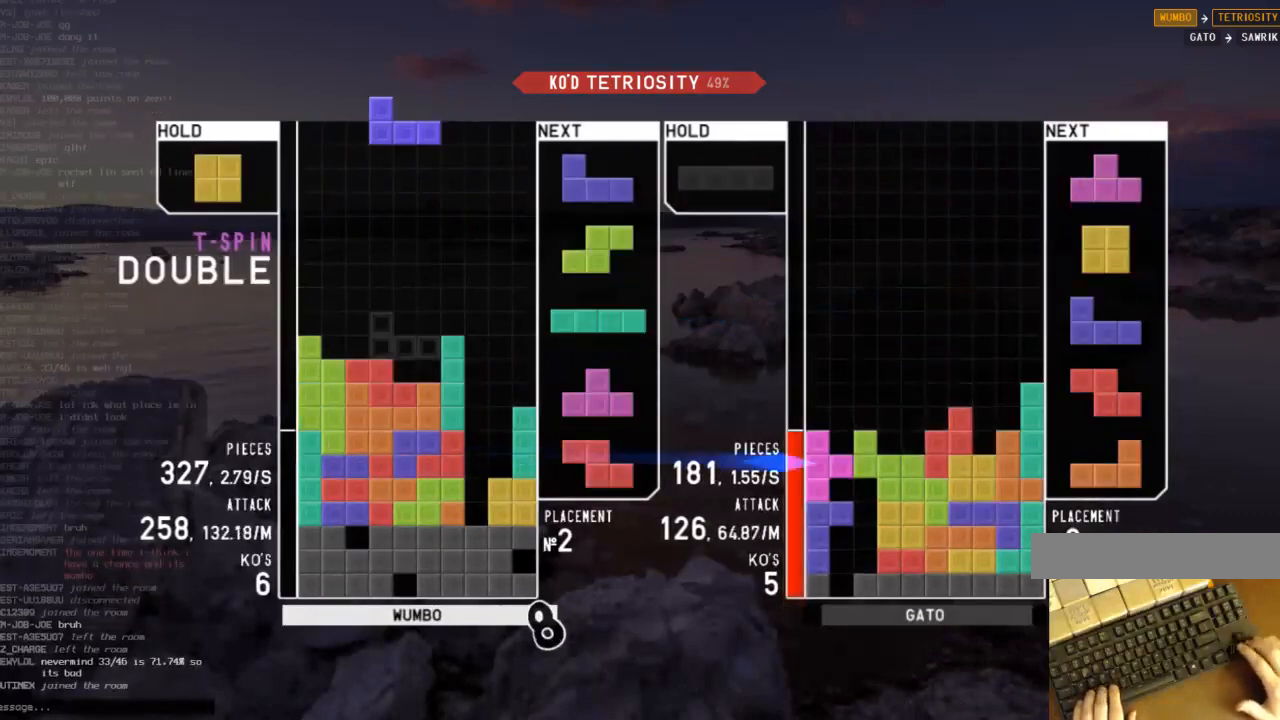
{"keys": [], "events": [[33, "c", "down"], [33, "down", "up"], [100, "down", "down"], [167, "c", "up"], [200, "down", "up"], [400, "left", "down"], [500, "left", "up"]]}
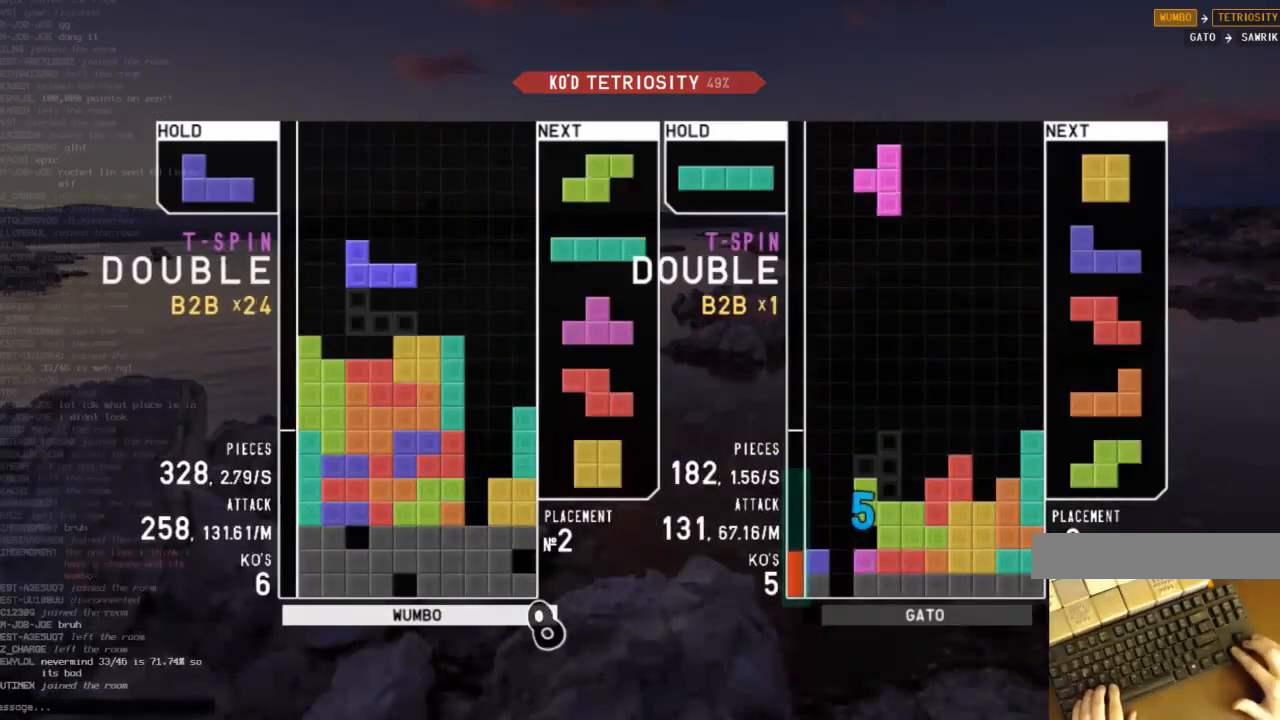
{"keys": ["right"], "events": [[67, "left", "down"], [133, "down", "down"], [133, "left", "up"], [233, "c", "down"], [233, "down", "up"], [267, "left", "down"], [333, "c", "up"], [333, "down", "down"], [367, "left", "up"], [367, "right", "down"], [400, "down", "up"]]}
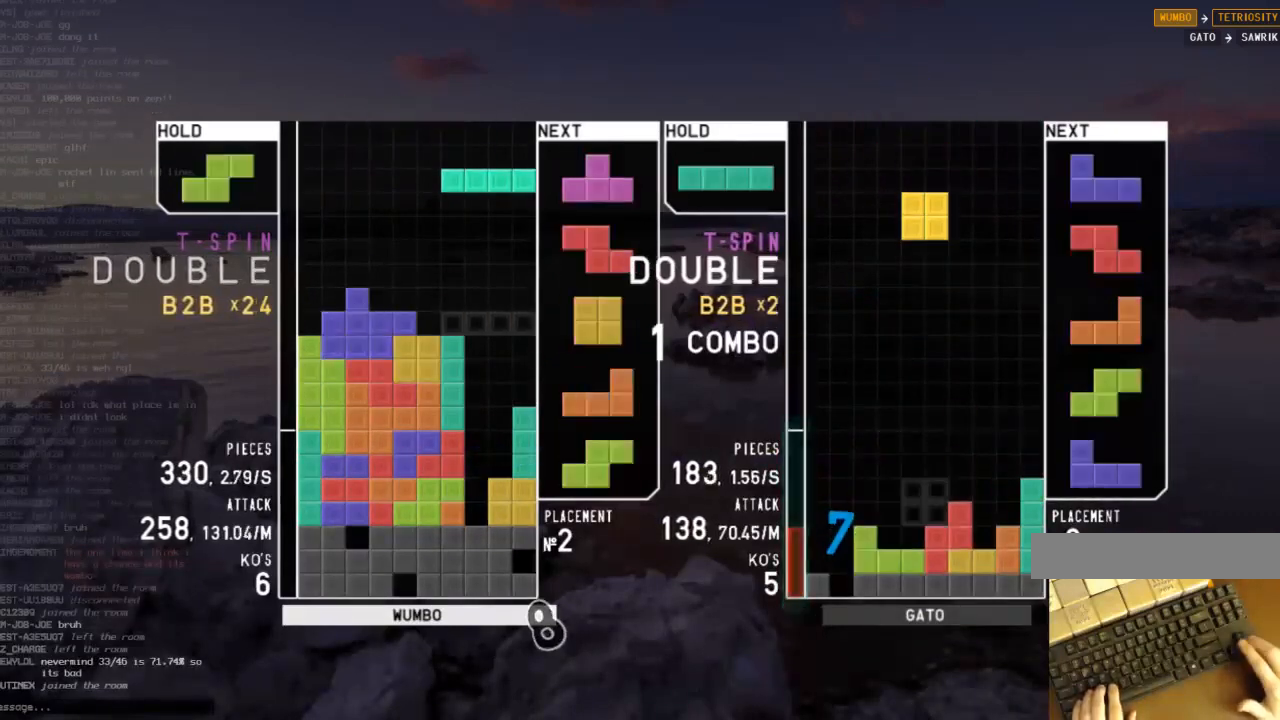
{"keys": [], "events": [[33, "right", "up"], [33, "x", "down"], [200, "down", "down"], [200, "x", "up"], [233, "down", "up"], [233, "right", "down"], [300, "c", "down"], [333, "x", "down"], [367, "c", "up"], [433, "right", "up"], [467, "x", "up"]]}
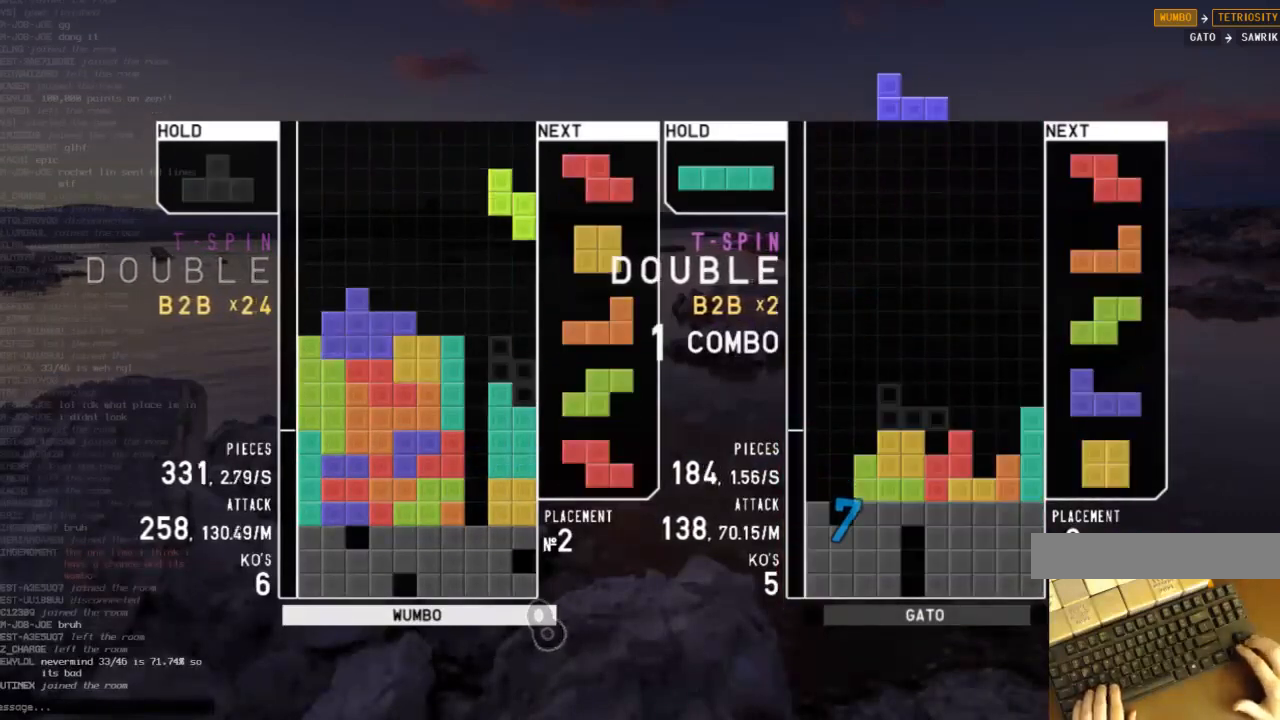
{"keys": ["z"], "events": [[267, "down", "down"], [300, "right", "down"], [333, "c", "down"], [333, "down", "up"], [433, "z", "down"], [500, "c", "up"], [500, "right", "up"]]}
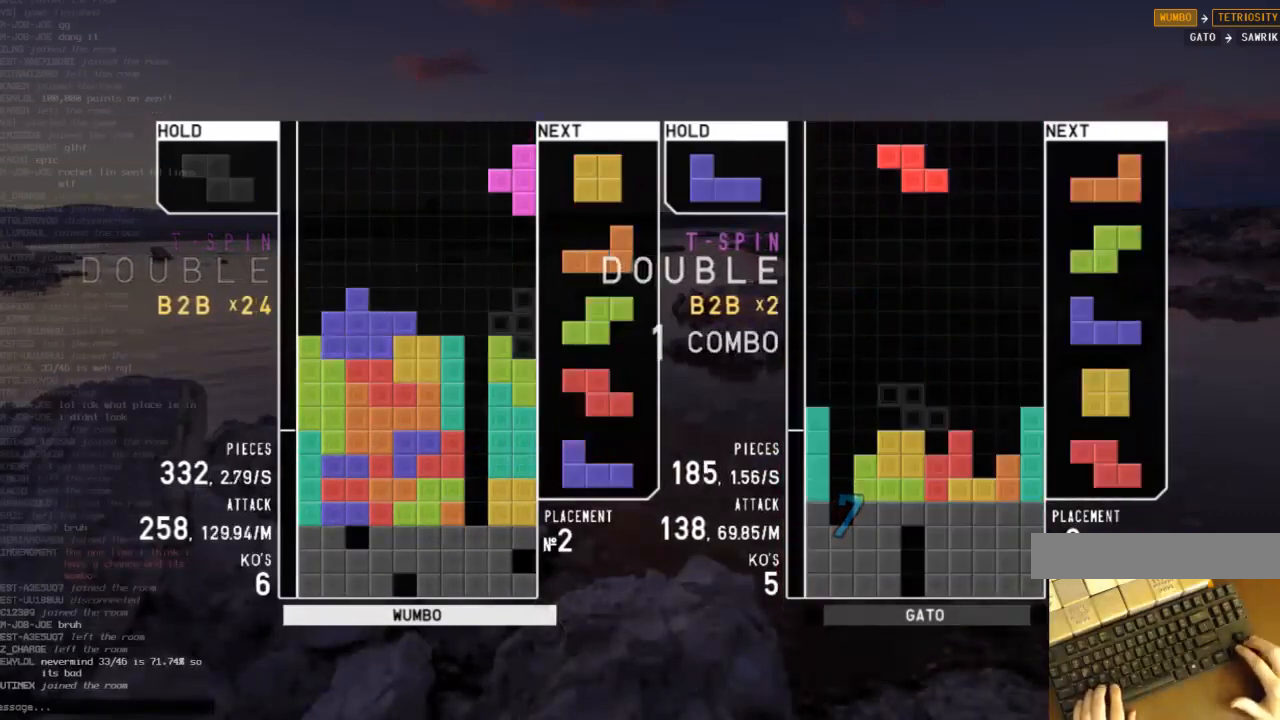
{"keys": ["shift"], "events": [[33, "down", "down"], [33, "z", "up"], [133, "down", "up"], [167, "c", "down"], [233, "right", "down"], [267, "c", "up"], [267, "right", "up"], [400, "down", "down"], [467, "down", "up"], [500, "shift", "down"]]}
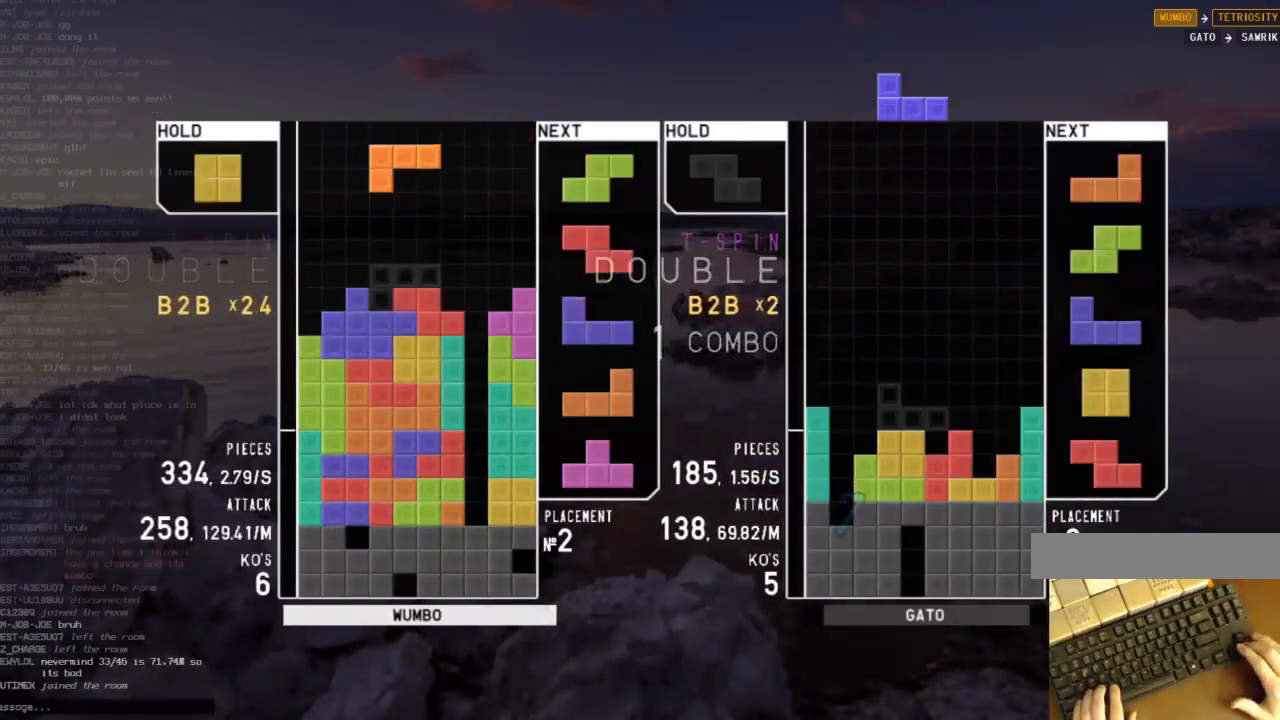
{"keys": [], "events": [[133, "down", "down"], [133, "shift", "up"], [233, "down", "up"], [333, "c", "down"], [367, "c", "up"]]}
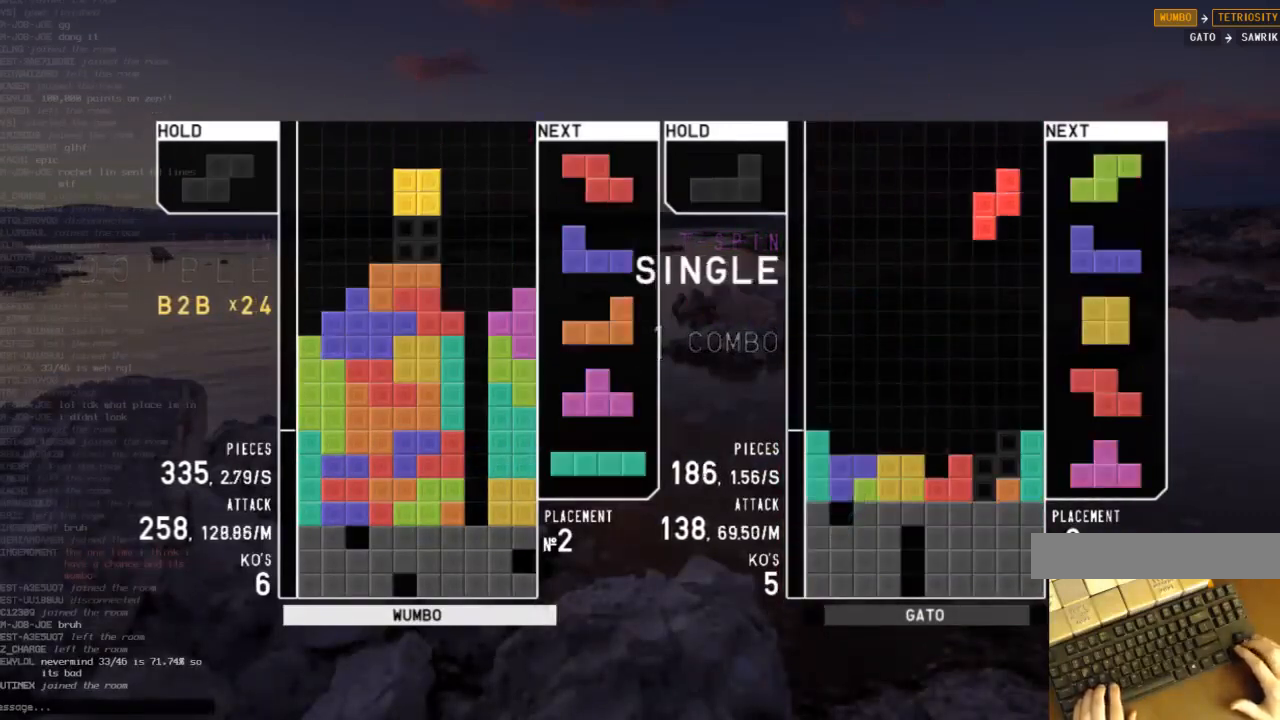
{"keys": ["left"], "events": [[200, "left", "down"], [267, "left", "up"], [333, "down", "down"], [433, "down", "up"], [433, "left", "down"]]}
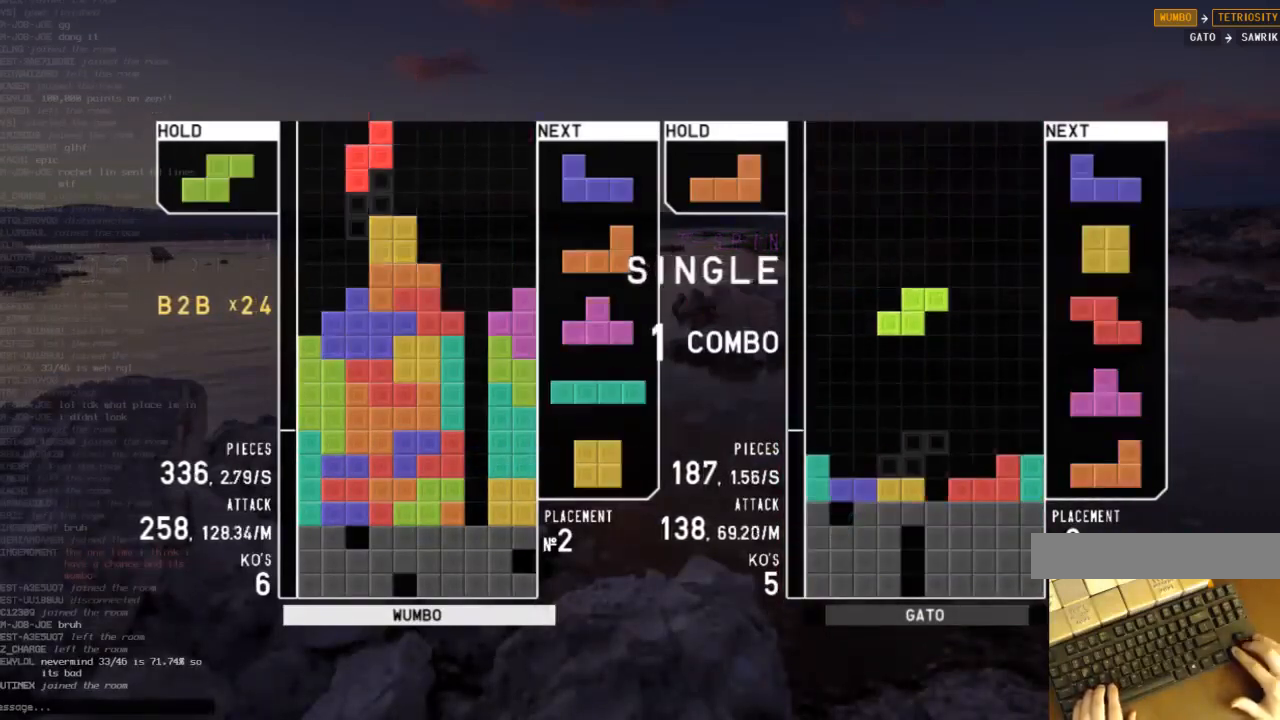
{"keys": [], "events": [[33, "z", "down"], [67, "left", "up"], [133, "down", "down"], [133, "z", "up"], [233, "c", "down"], [233, "down", "up"], [267, "right", "down"], [267, "x", "down"], [333, "c", "up"], [333, "down", "down"], [333, "right", "up"], [367, "down", "up"], [367, "x", "up"]]}
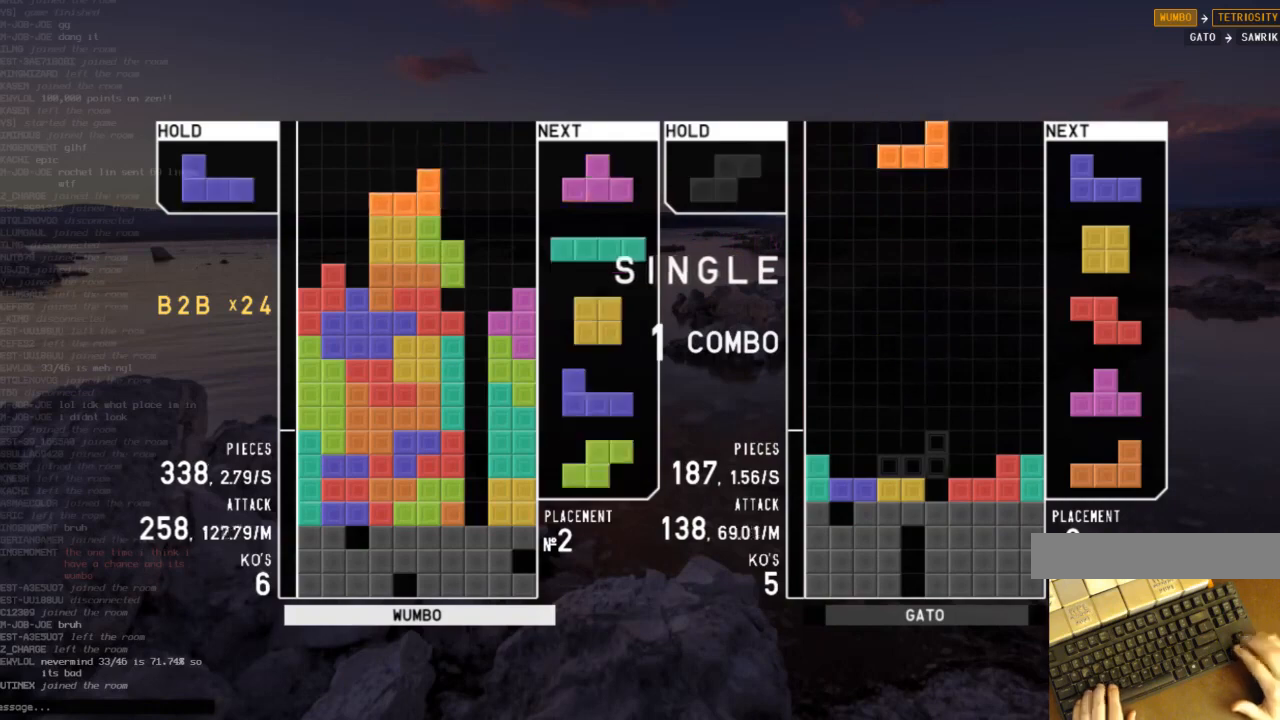
{"keys": ["down", "right"], "events": [[233, "c", "down"], [333, "c", "up"], [433, "down", "down"], [467, "right", "down"]]}
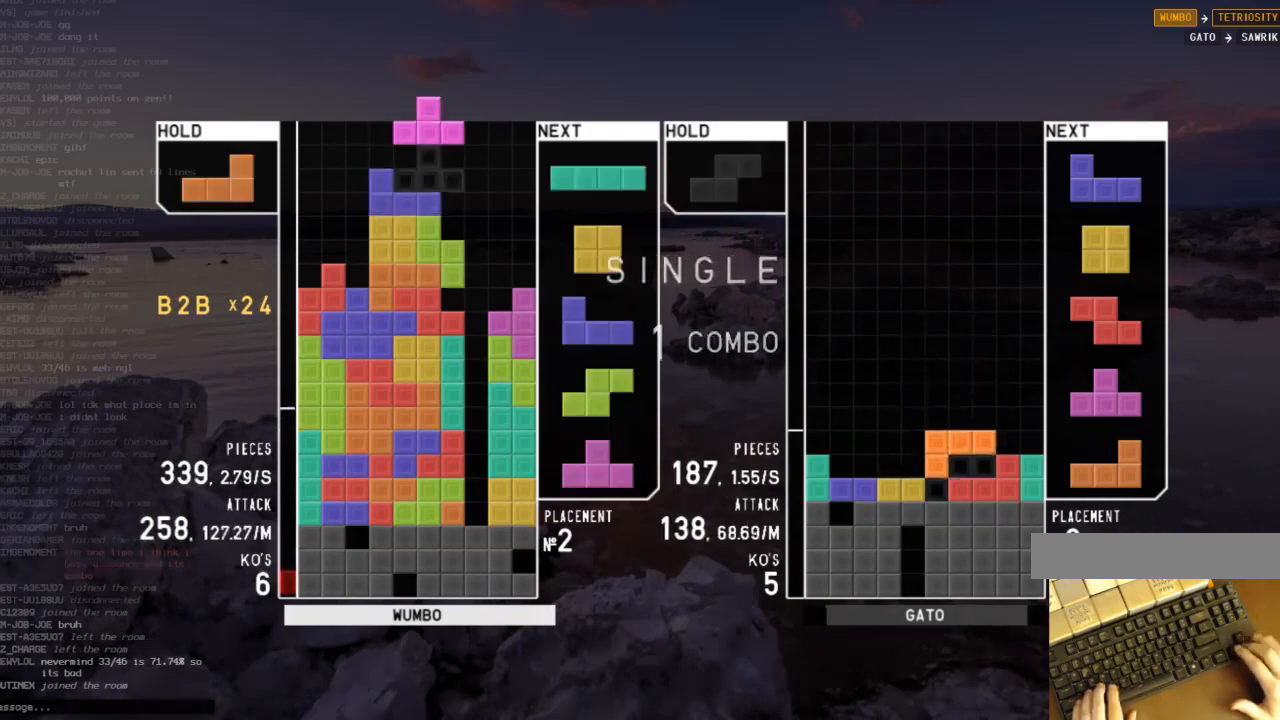
{"keys": ["z"], "events": [[33, "down", "up"], [67, "x", "down"], [167, "left", "down"], [167, "right", "up"], [167, "up", "down"], [167, "x", "up"], [267, "left", "up"], [267, "up", "up"], [267, "x", "down"], [300, "down", "down"], [333, "right", "down"], [333, "x", "up"], [433, "down", "up"], [500, "right", "up"], [500, "z", "down"]]}
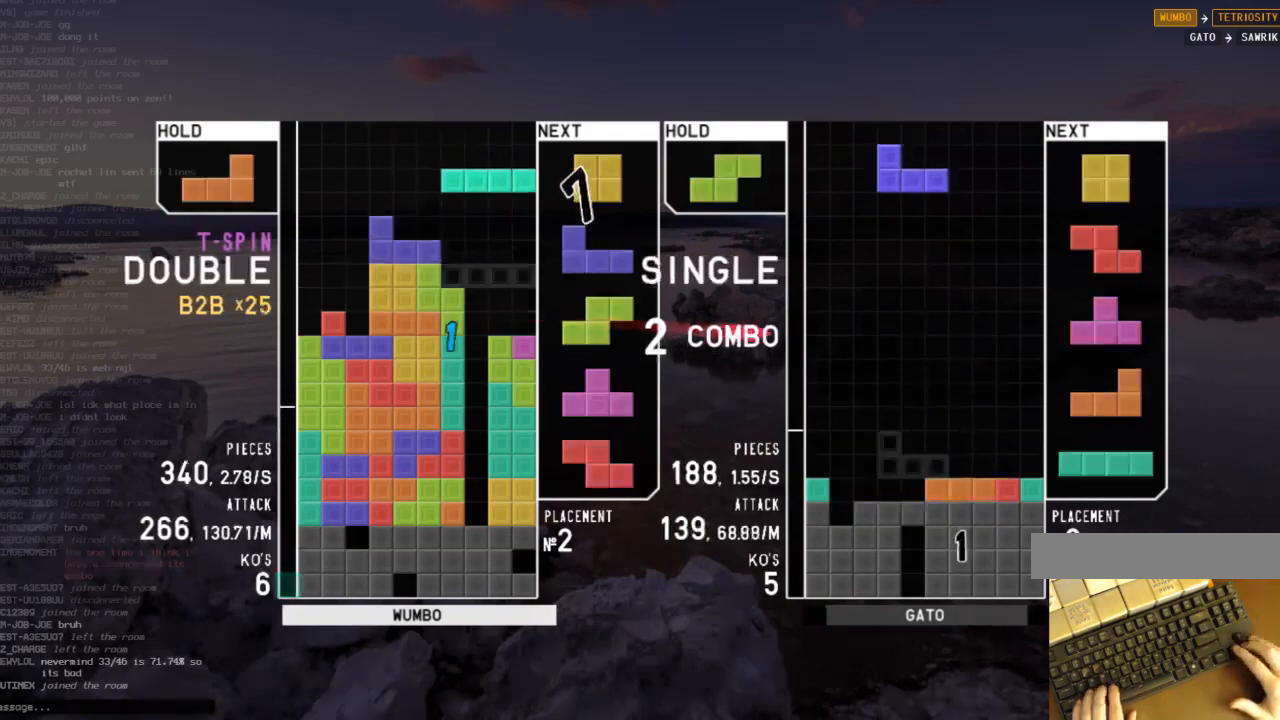
{"keys": [], "events": [[67, "down", "down"], [133, "z", "up"], [167, "right", "down"], [233, "down", "up"], [300, "right", "up"]]}
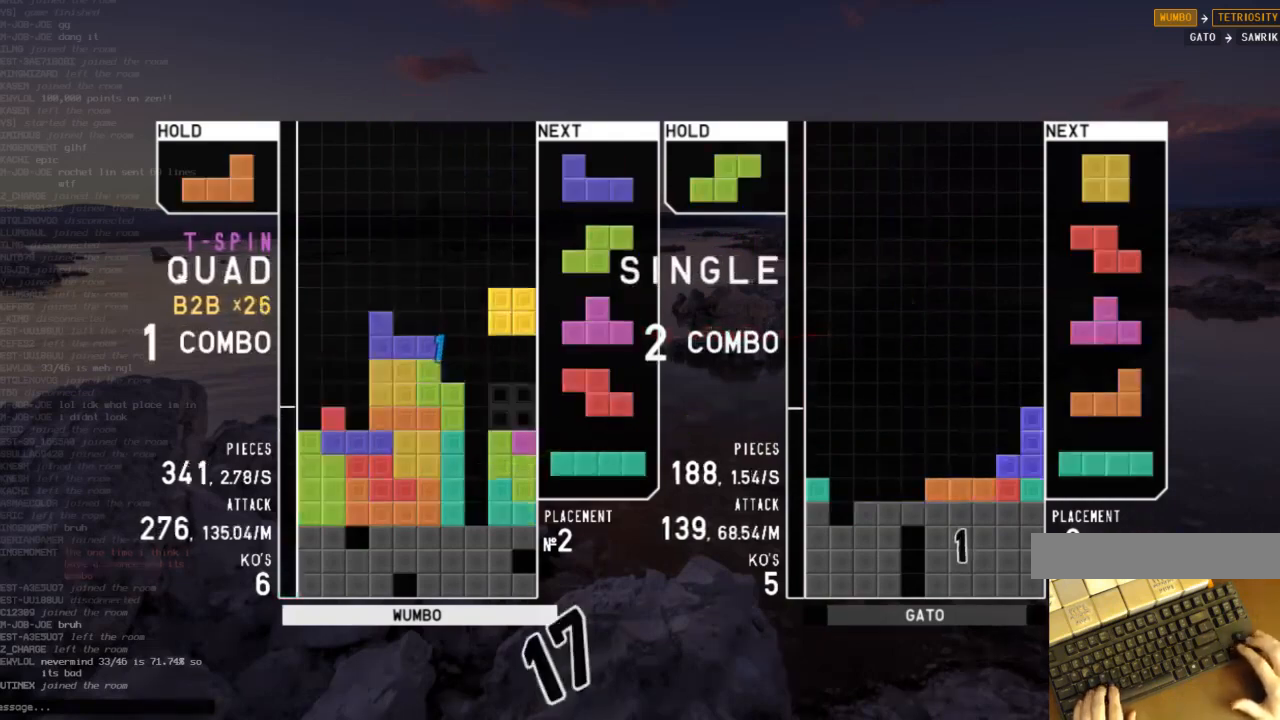
{"keys": [], "events": [[133, "down", "down"], [200, "down", "up"]]}
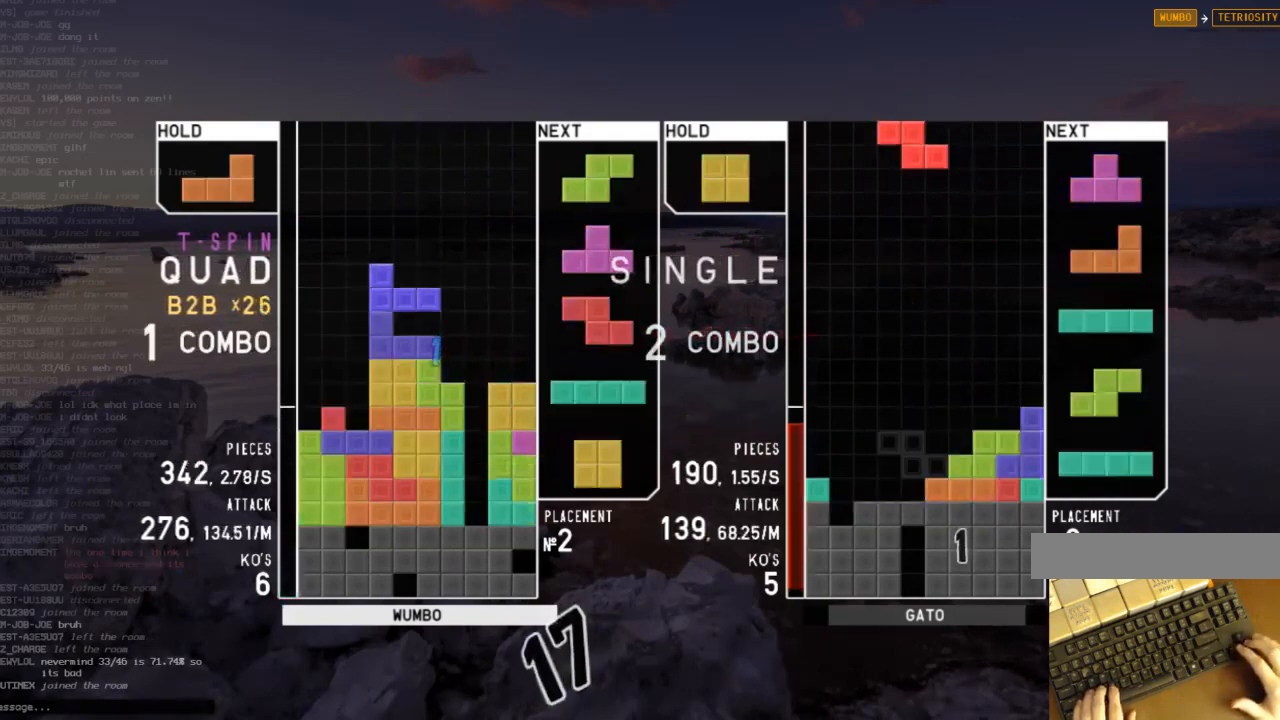
{"keys": [], "events": [[67, "right", "down"], [67, "z", "down"], [100, "right", "up"], [167, "z", "up"], [267, "down", "down"], [300, "down", "up"]]}
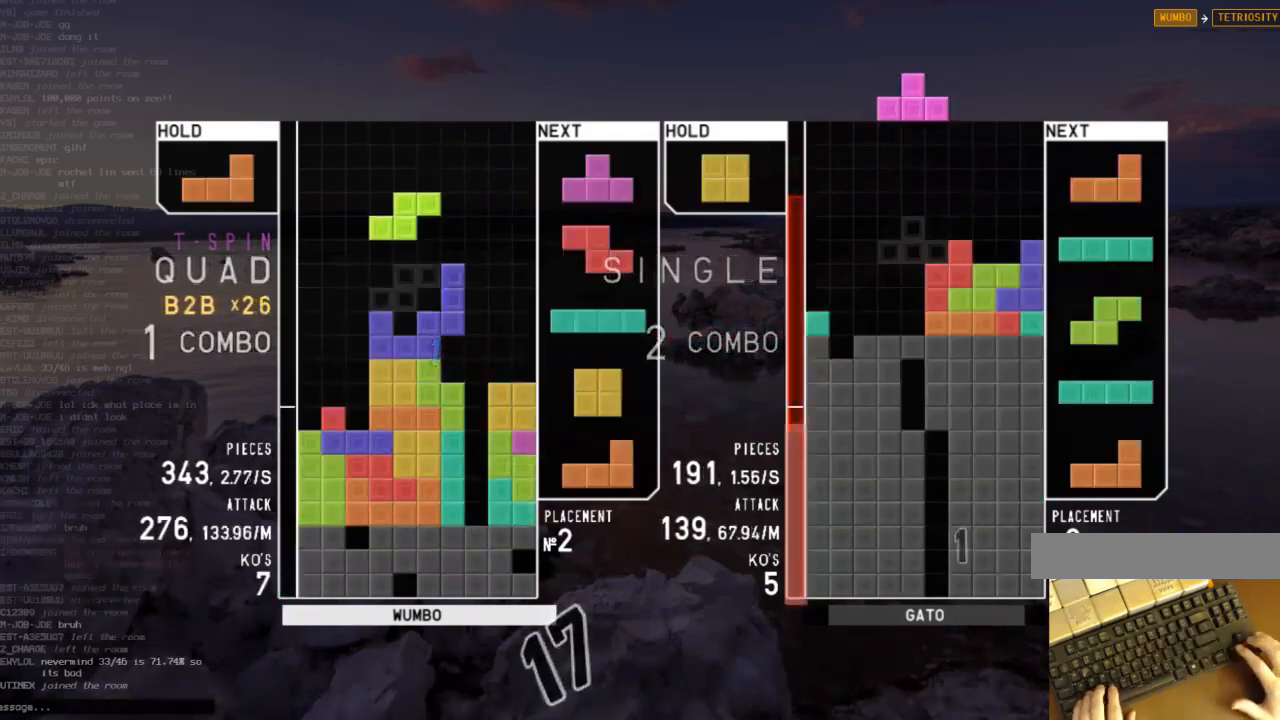
{"keys": [], "events": [[133, "right", "down"], [300, "right", "up"]]}